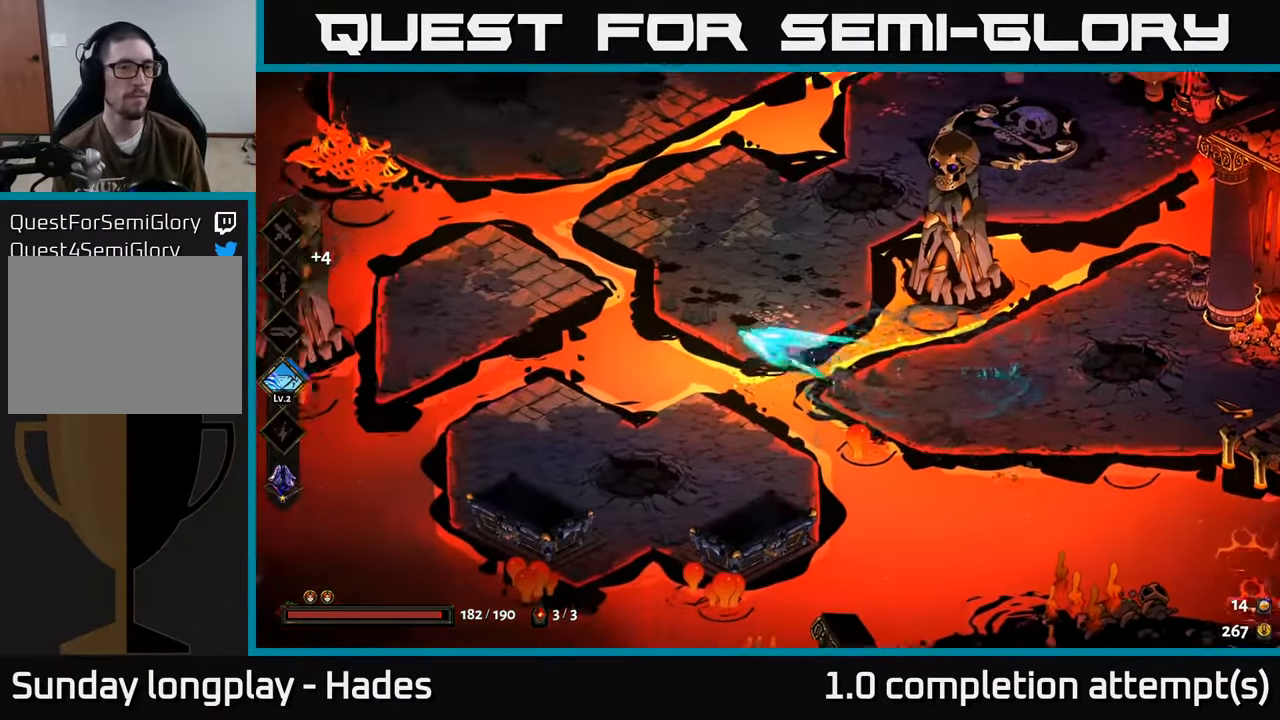
Gameplay with a controller (Xbox layout); each line is a JSON object with the inputs held at the frame after it. "events" lists button and stick changes between this image and that frame as [ms after this image, input, new state], when the widget could be followed in between. Not read: right_stick.
{"buttons": [], "left_stick": "up-left", "events": [[183, "left_stick", "up"], [467, "left_stick", "up-left"]]}
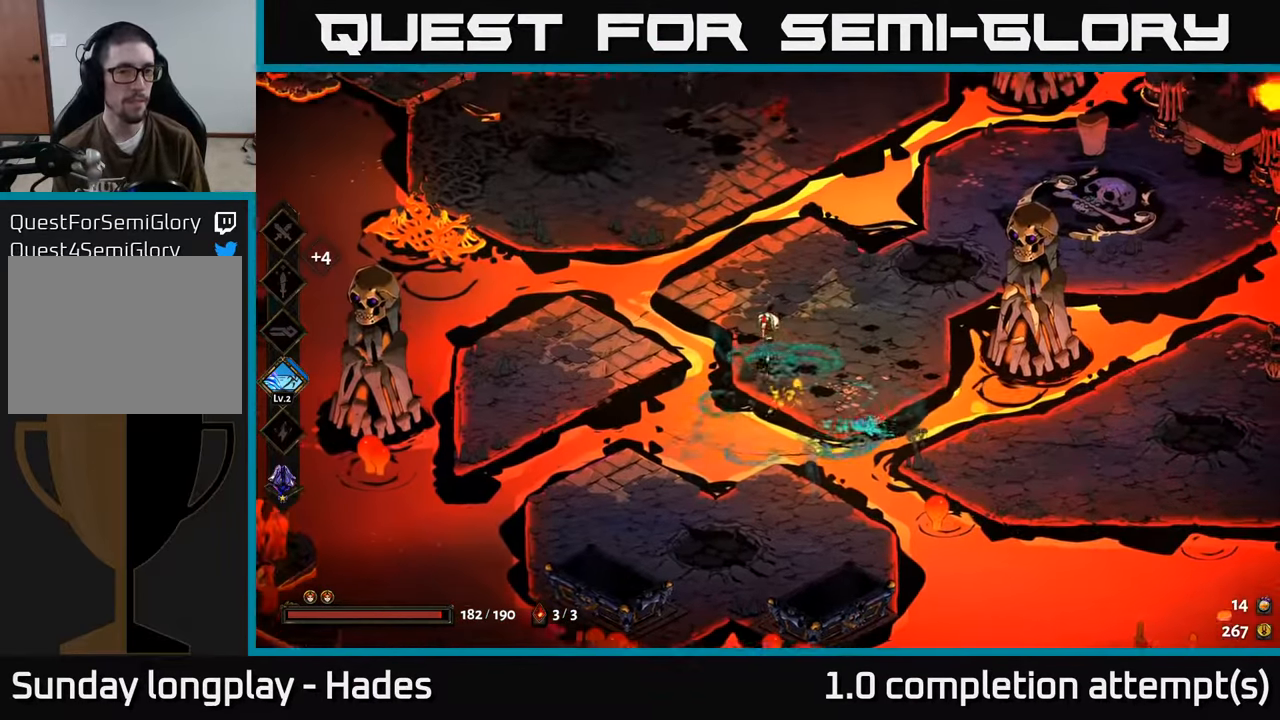
{"buttons": [], "left_stick": "up-left", "events": [[50, "A", "down"], [167, "A", "up"], [217, "A", "down"], [400, "A", "up"]]}
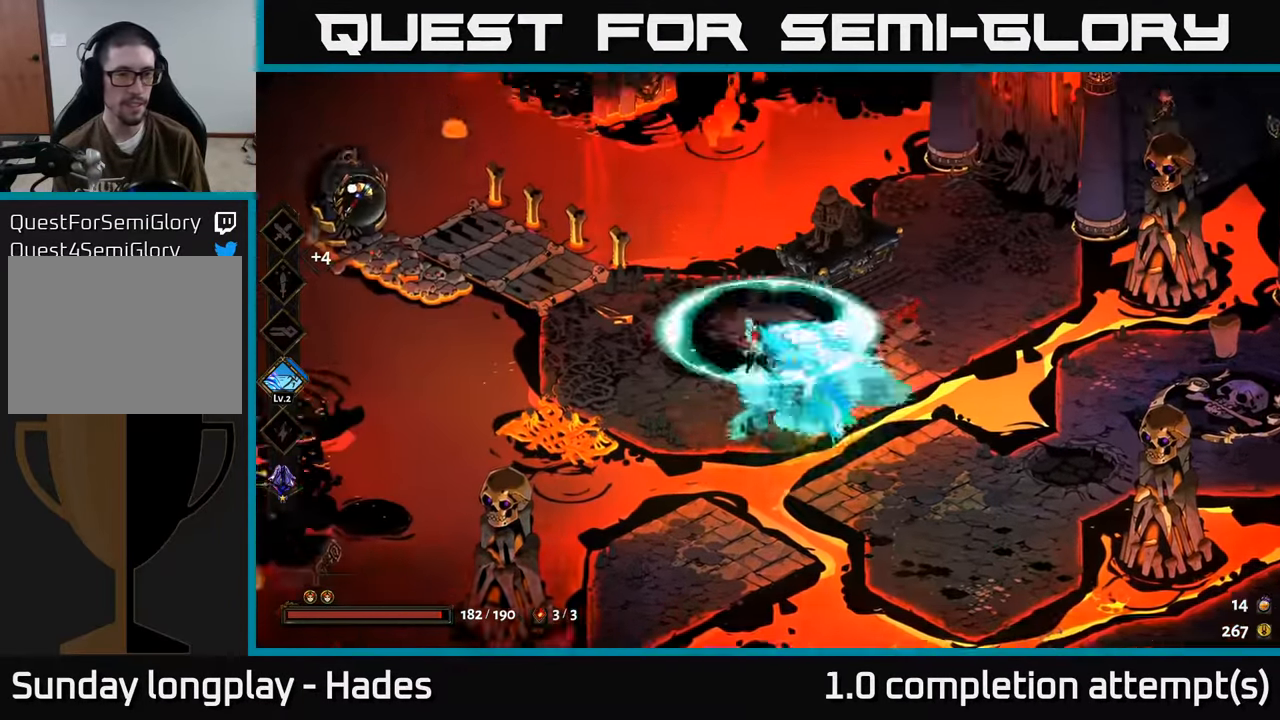
{"buttons": [], "left_stick": "left", "events": [[100, "left_stick", "left"]]}
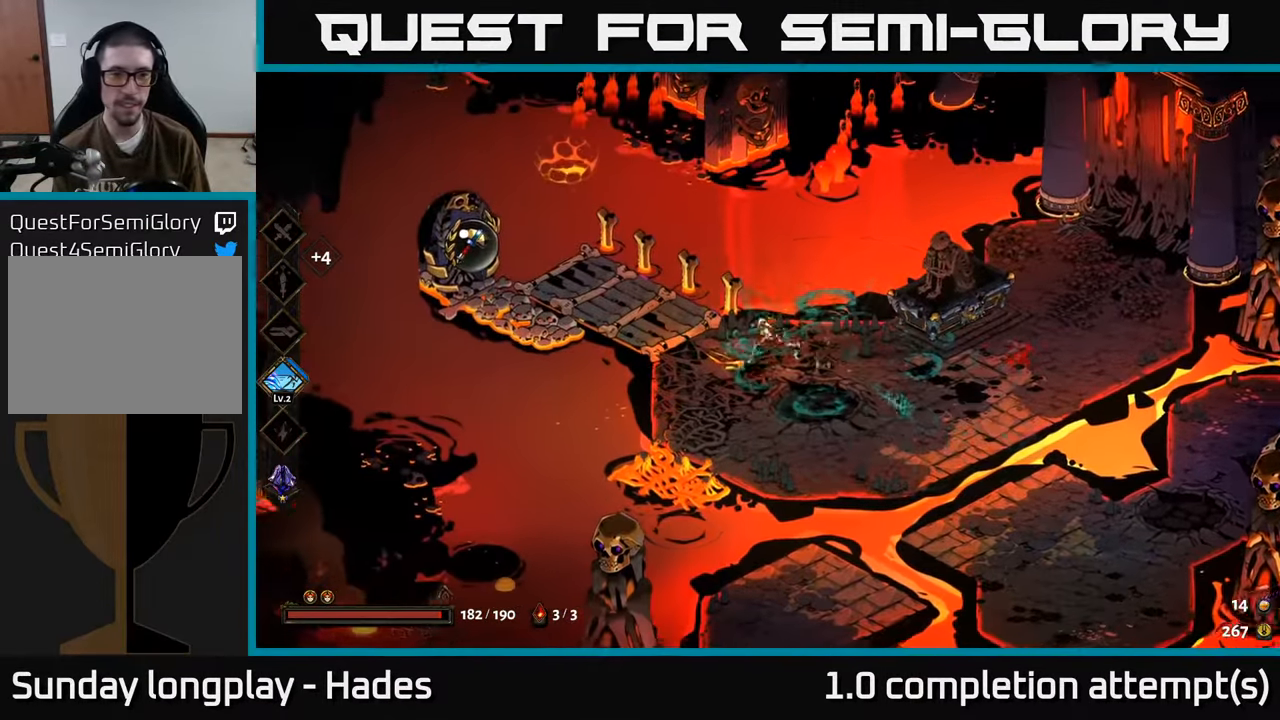
{"buttons": [], "left_stick": "up-left", "events": [[233, "left_stick", "up-left"]]}
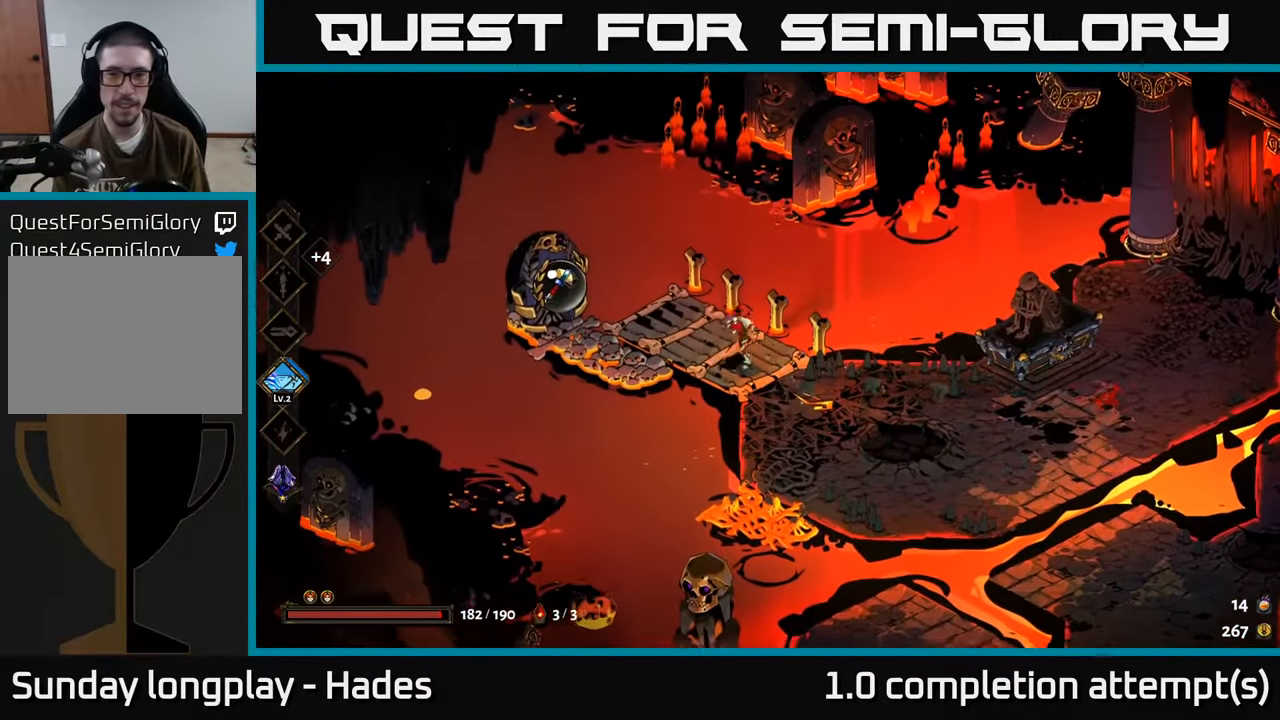
{"buttons": [], "left_stick": "center", "events": [[183, "R2", "down"], [267, "R2", "up"], [333, "left_stick", "center"], [350, "R2", "down"], [450, "R2", "up"]]}
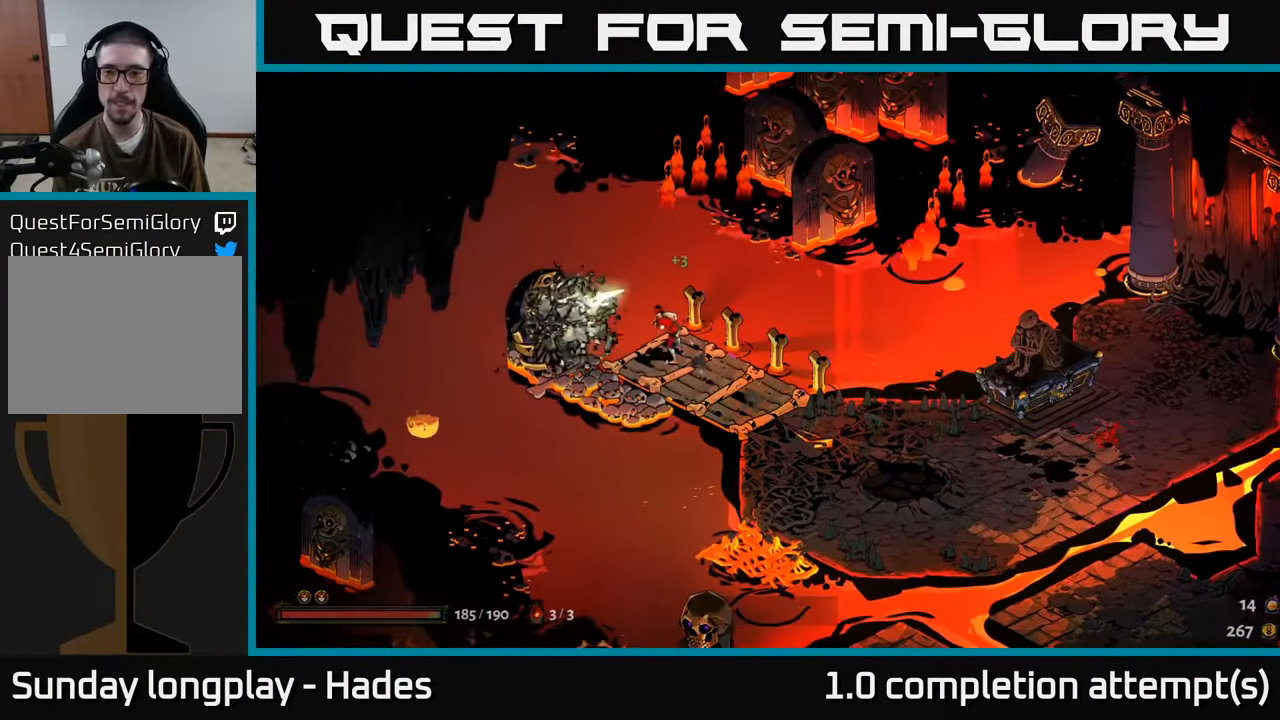
{"buttons": [], "left_stick": "center", "events": [[33, "R2", "down"], [133, "R2", "up"]]}
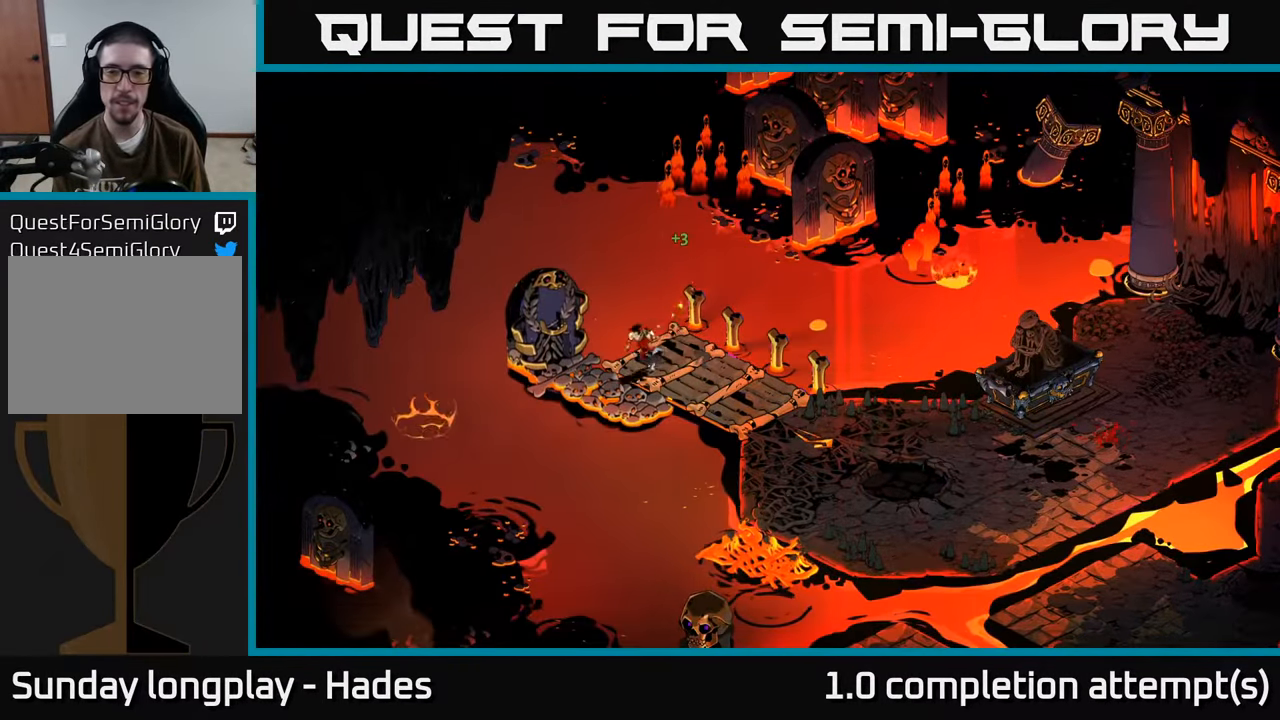
{"buttons": [], "left_stick": "center", "events": []}
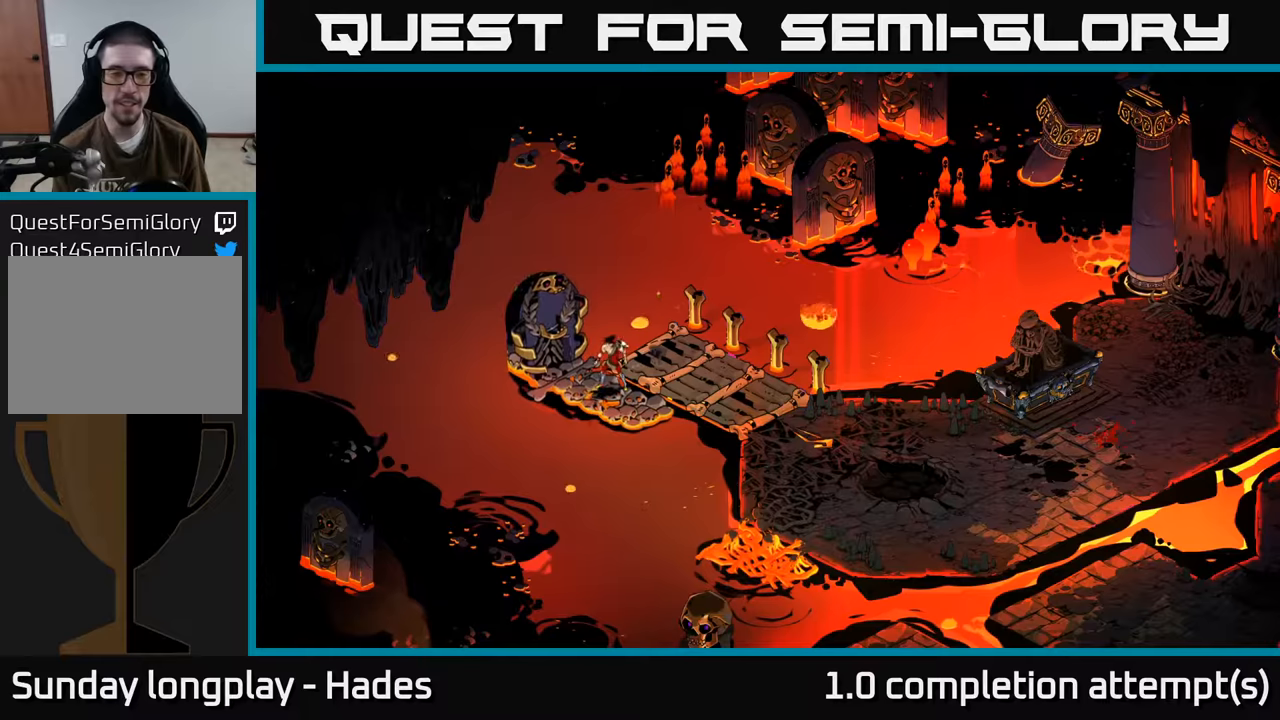
{"buttons": [], "left_stick": "center", "events": []}
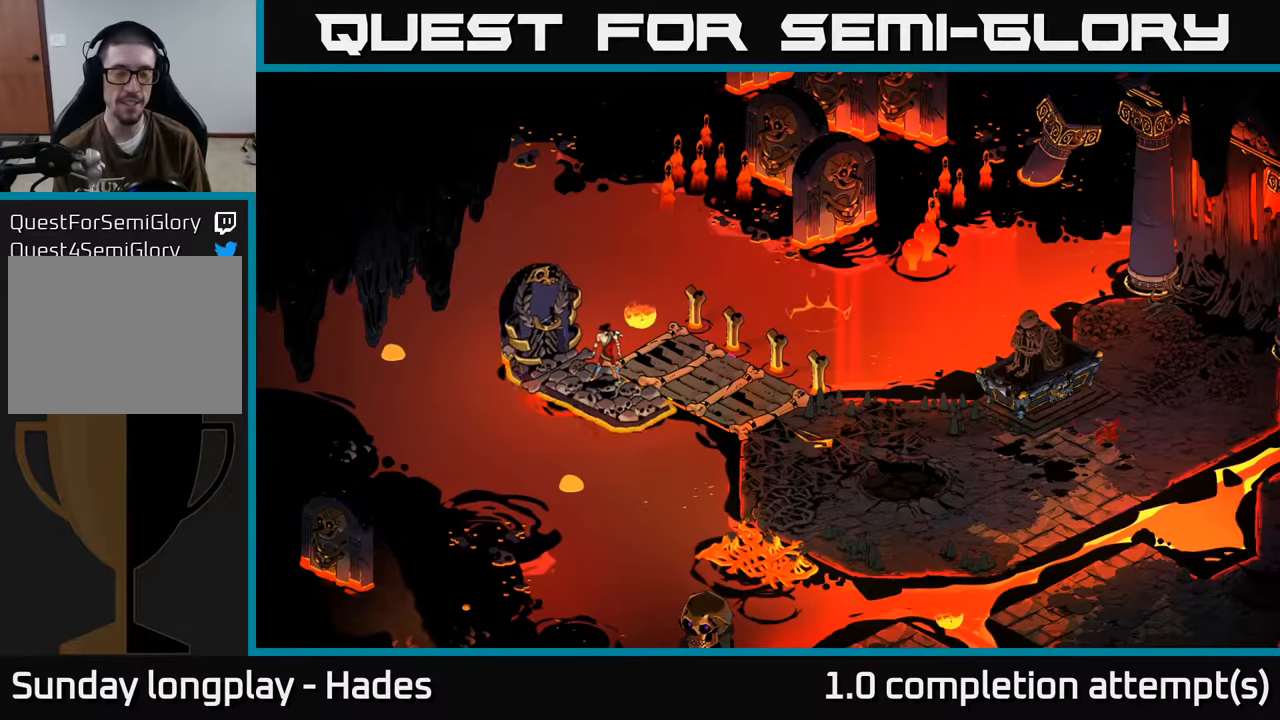
{"buttons": [], "left_stick": "center", "events": []}
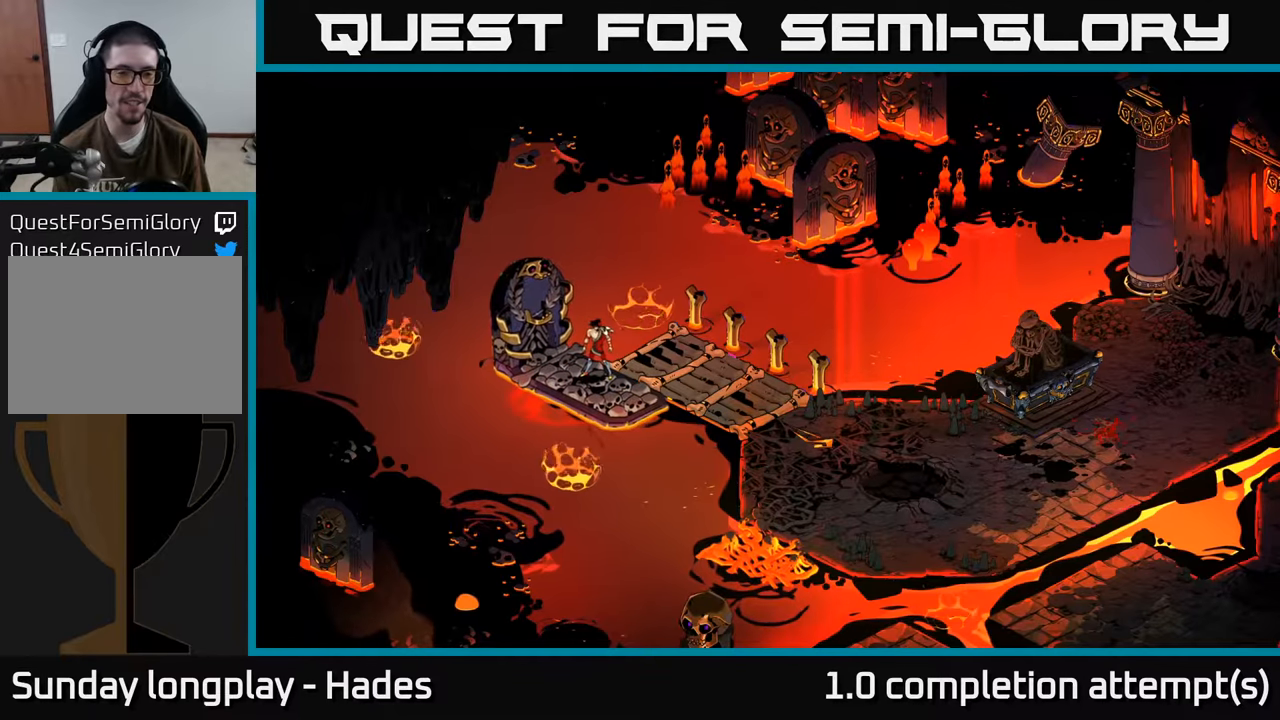
{"buttons": [], "left_stick": "center", "events": []}
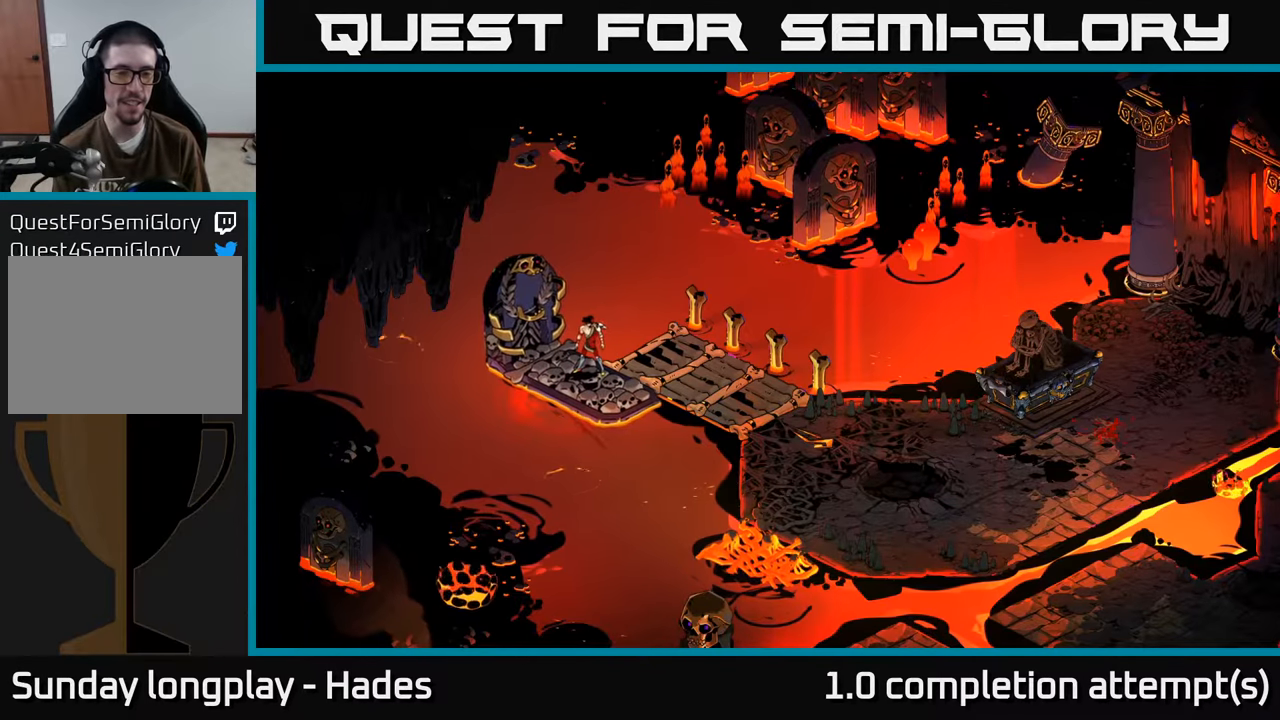
{"buttons": [], "left_stick": "center", "events": []}
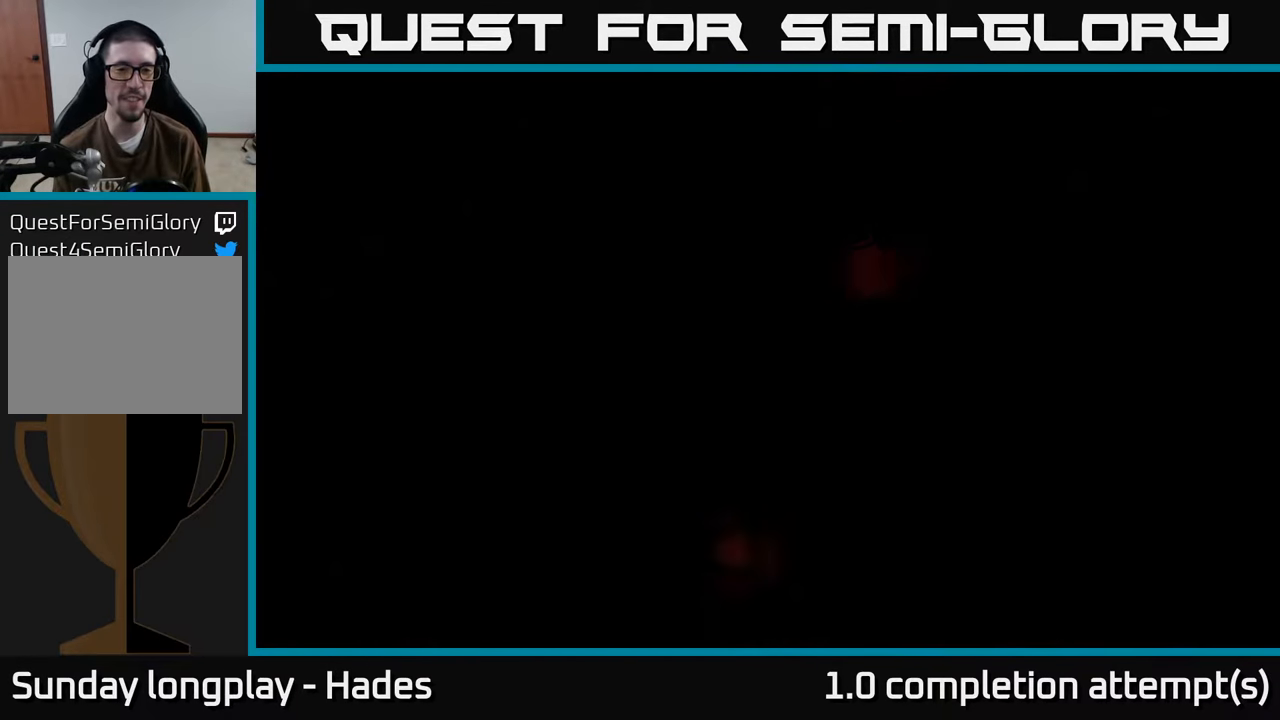
{"buttons": [], "left_stick": "center", "events": []}
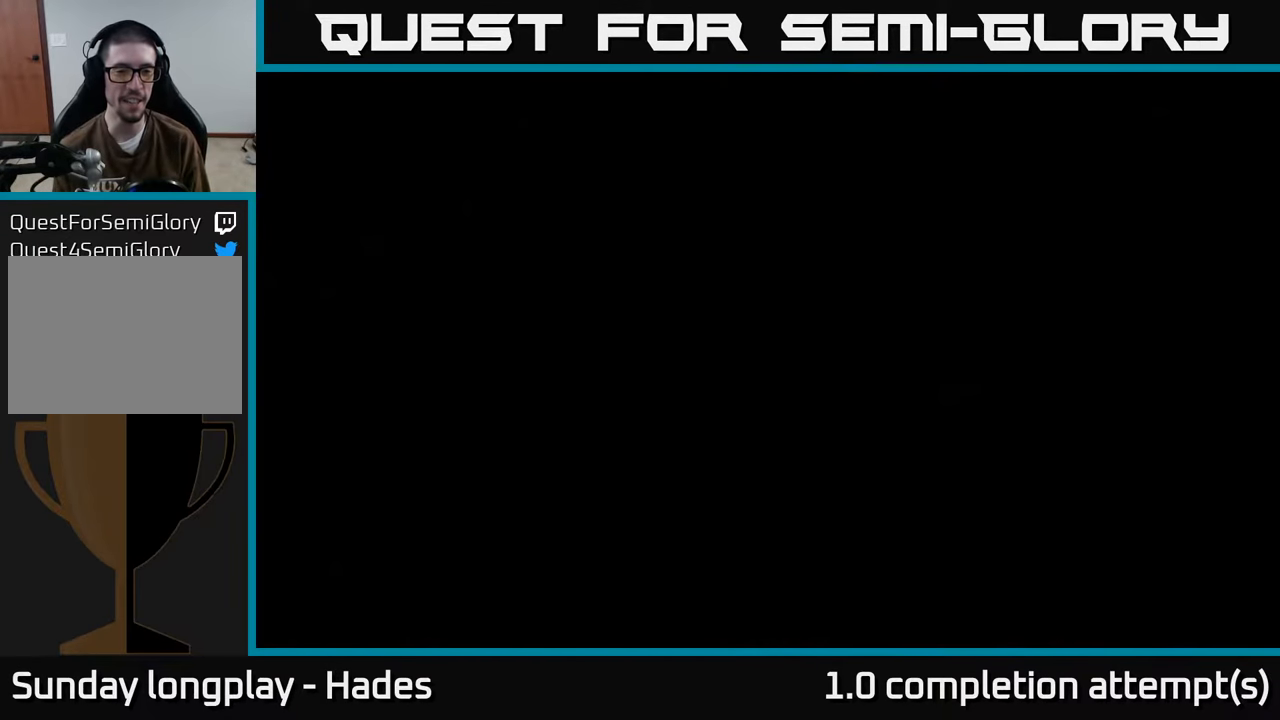
{"buttons": [], "left_stick": "center", "events": []}
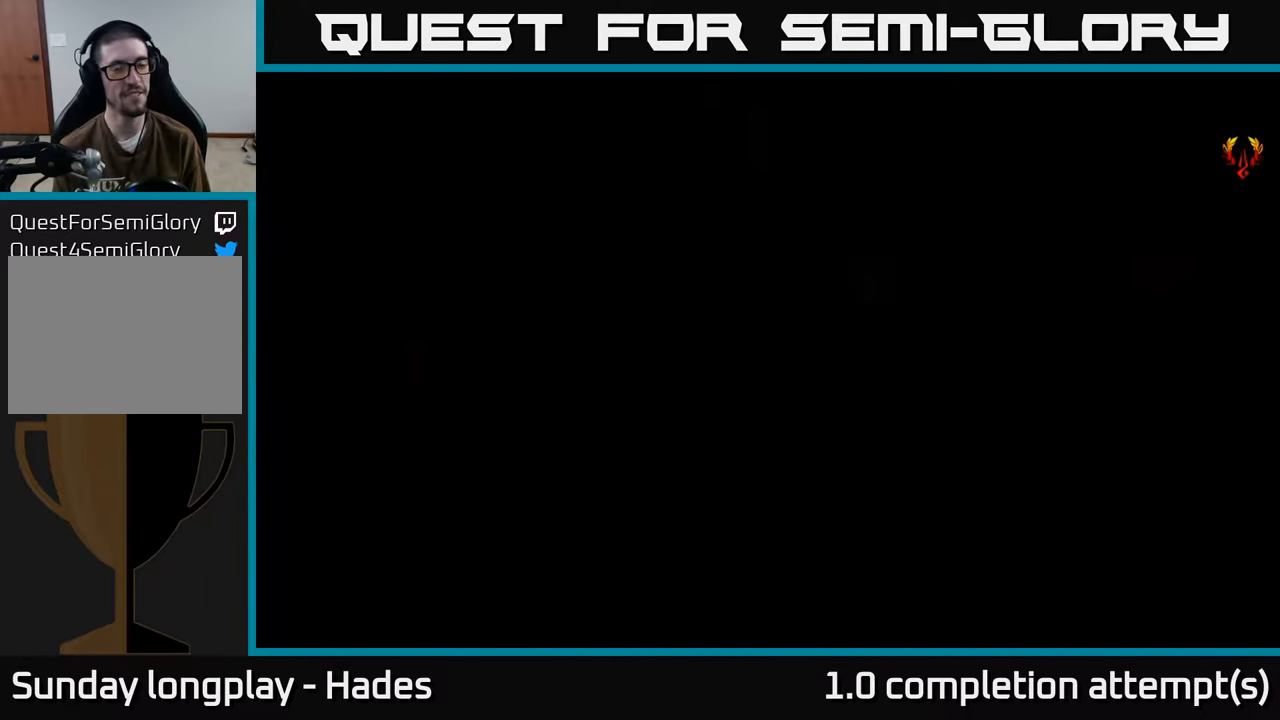
{"buttons": [], "left_stick": "center", "events": []}
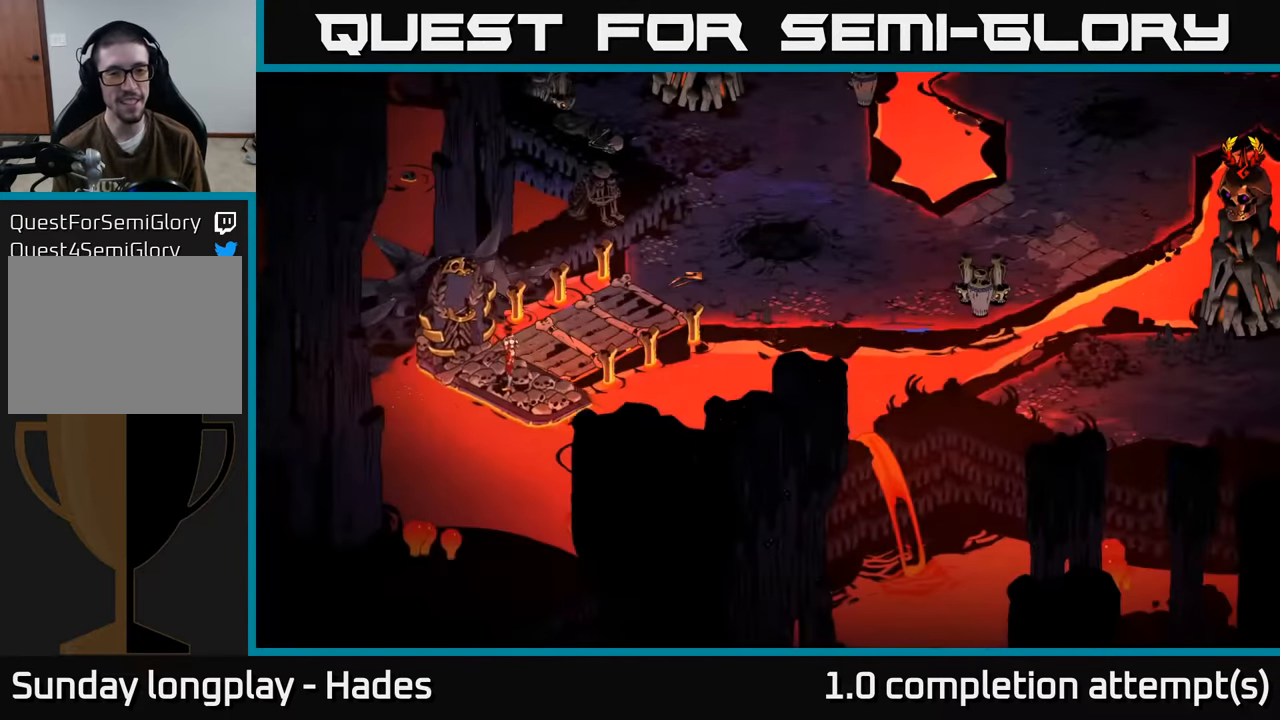
{"buttons": [], "left_stick": "right", "events": [[317, "left_stick", "right"]]}
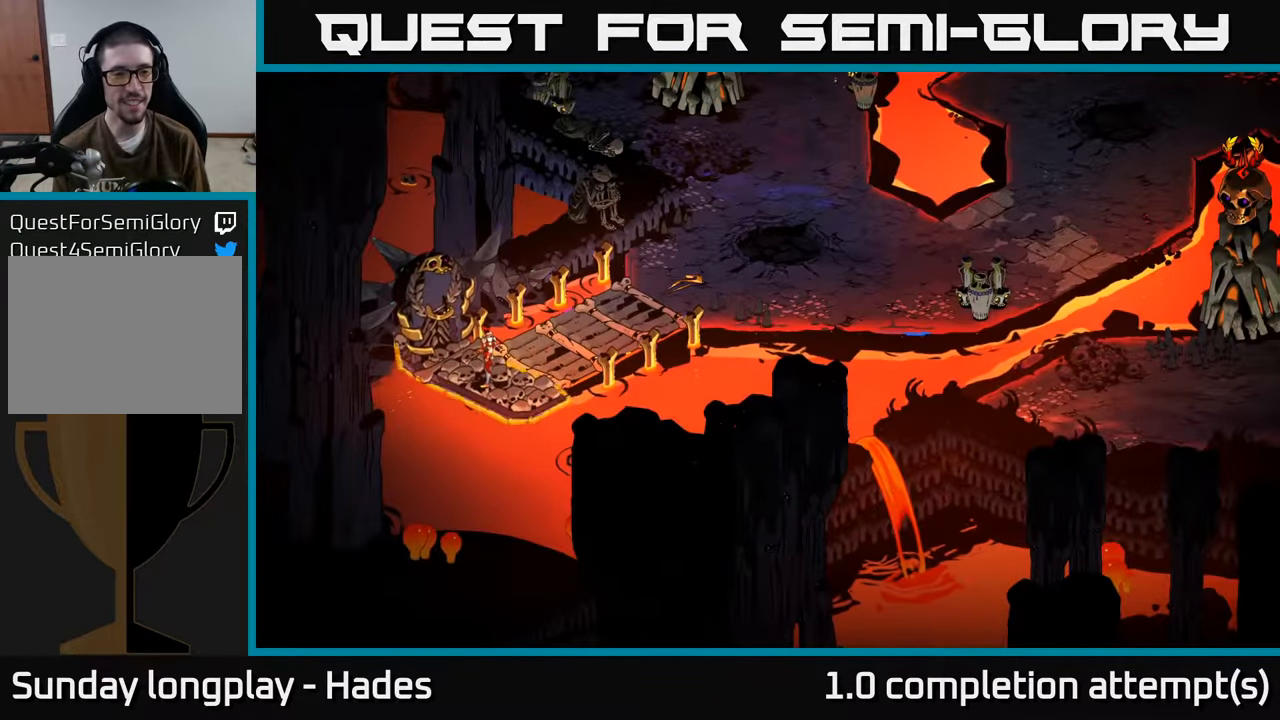
{"buttons": [], "left_stick": "right", "events": []}
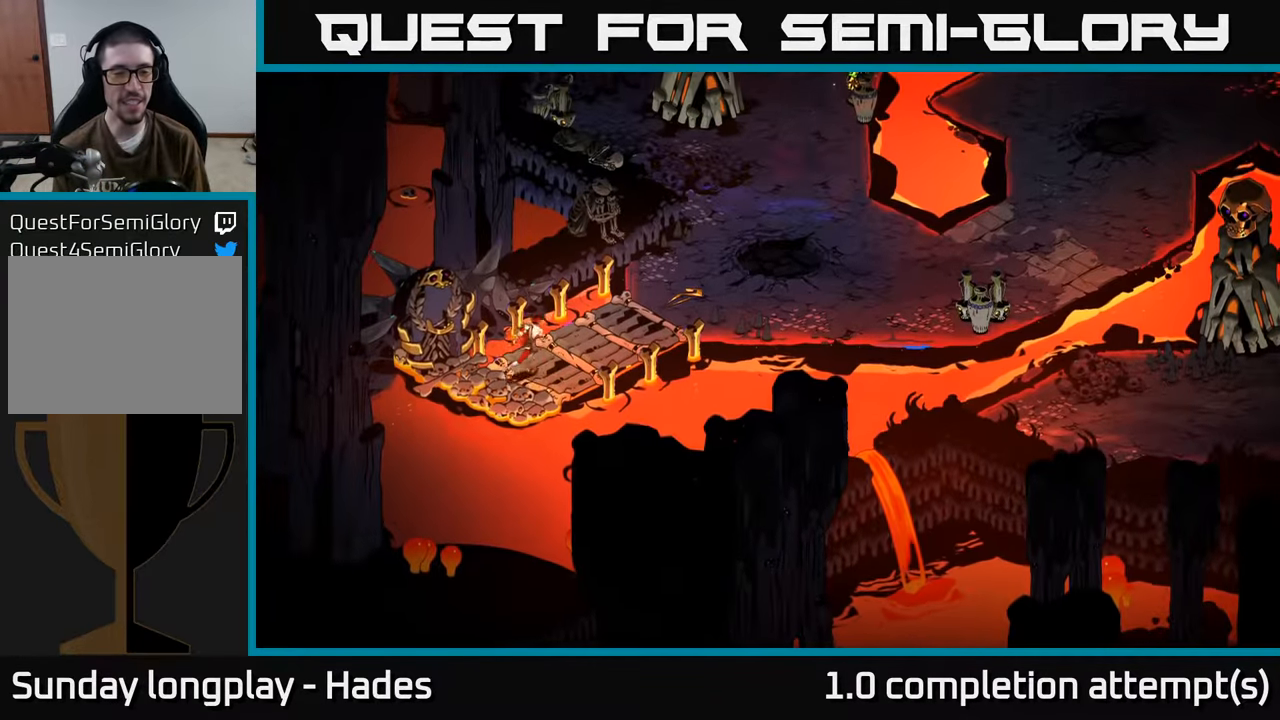
{"buttons": [], "left_stick": "right", "events": []}
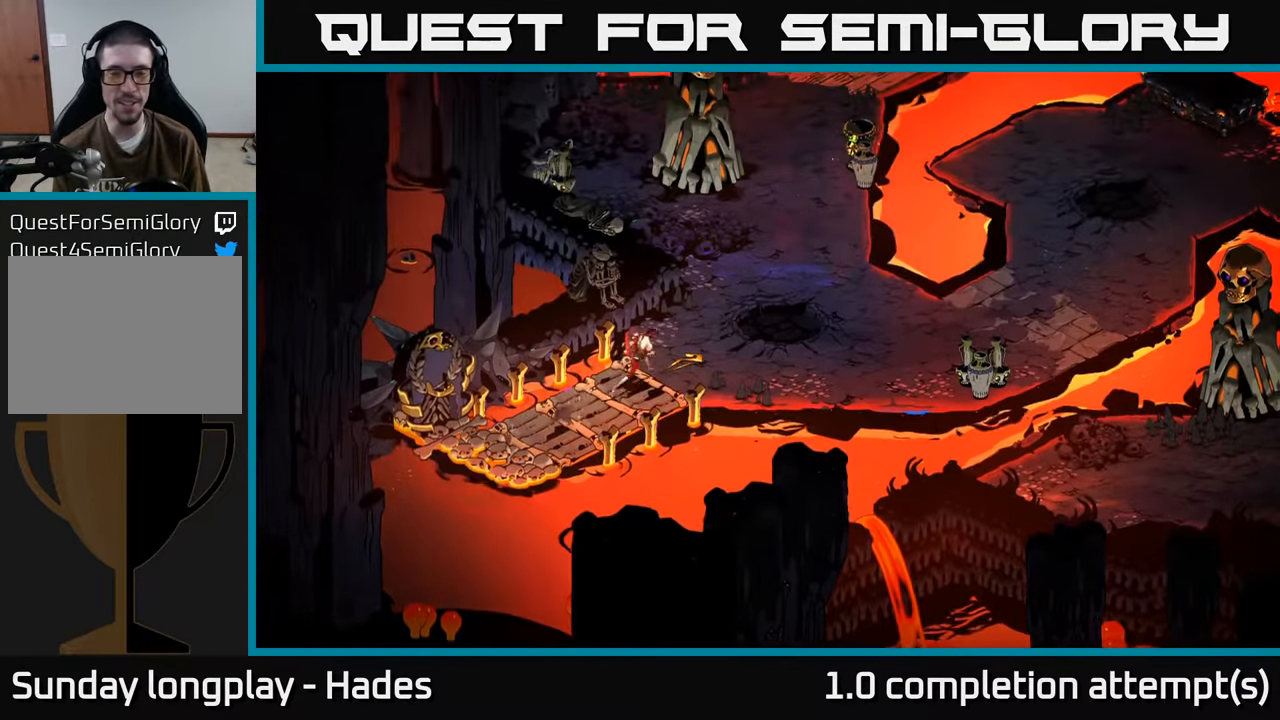
{"buttons": [], "left_stick": "right", "events": []}
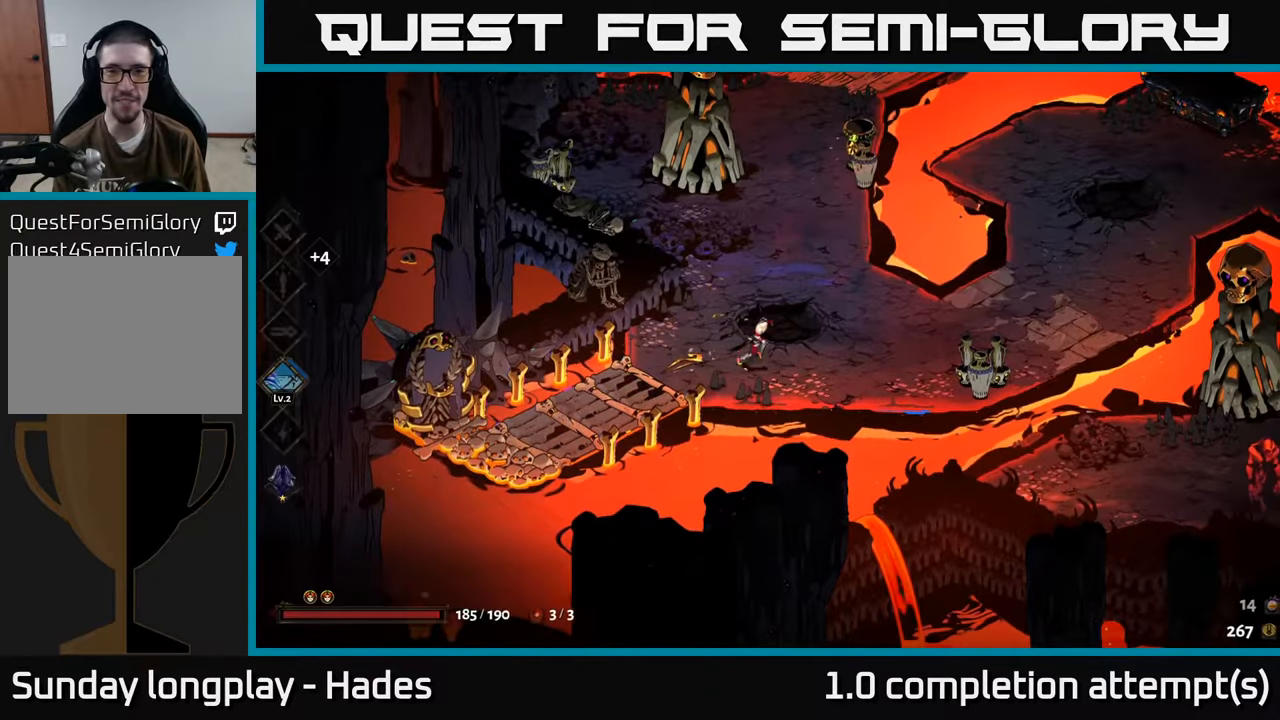
{"buttons": [], "left_stick": "up", "events": [[183, "left_stick", "up"], [200, "A", "down"], [333, "A", "up"]]}
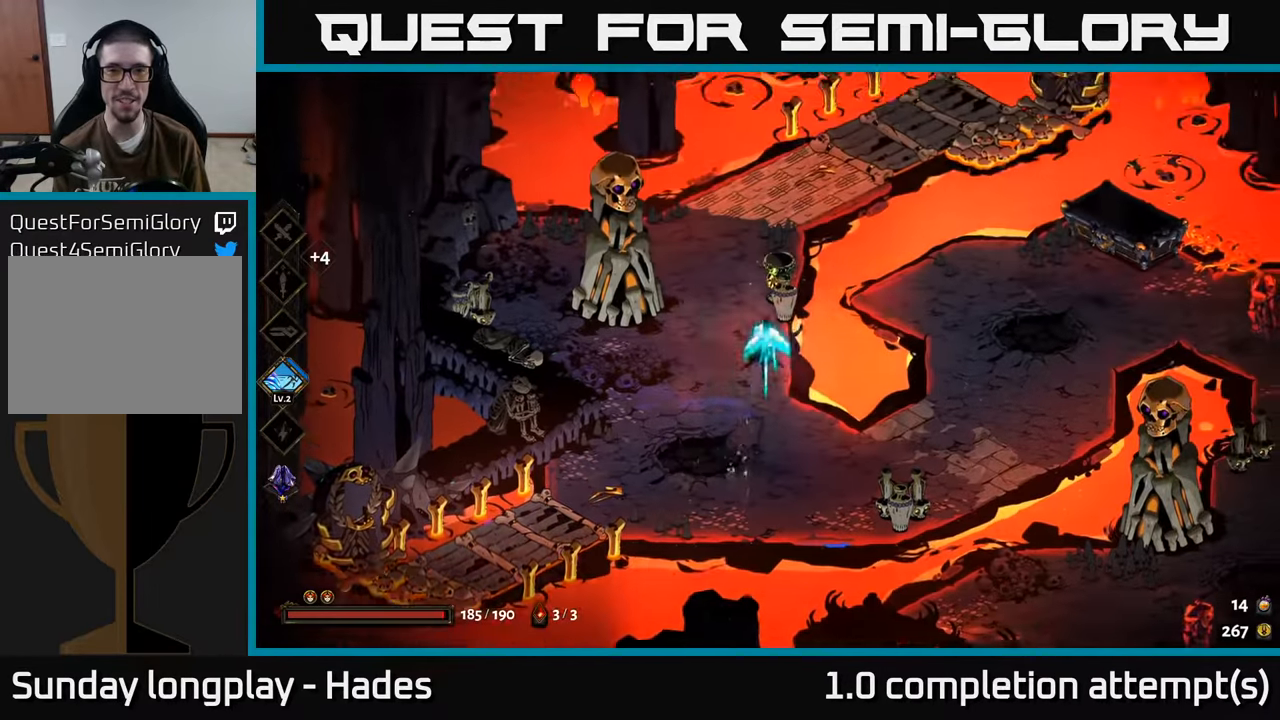
{"buttons": [], "left_stick": "down", "events": [[283, "left_stick", "center"], [333, "left_stick", "down"]]}
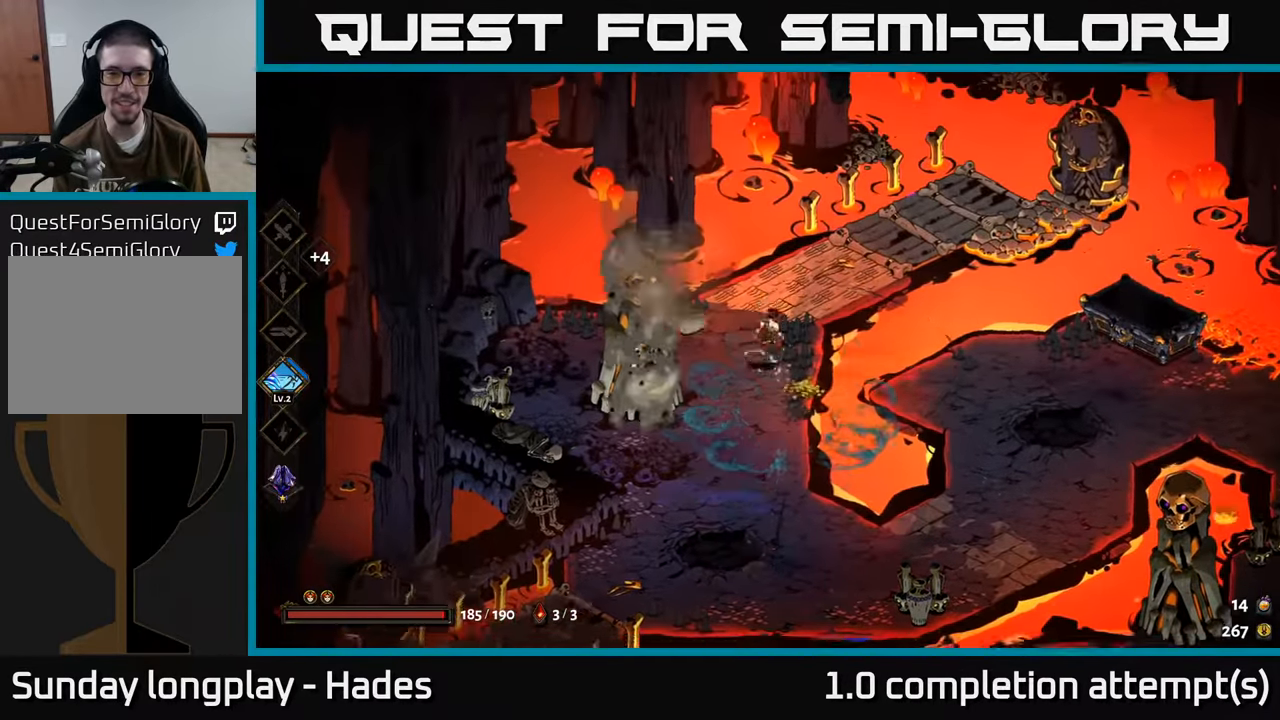
{"buttons": [], "left_stick": "down-right", "events": [[316, "left_stick", "down-right"]]}
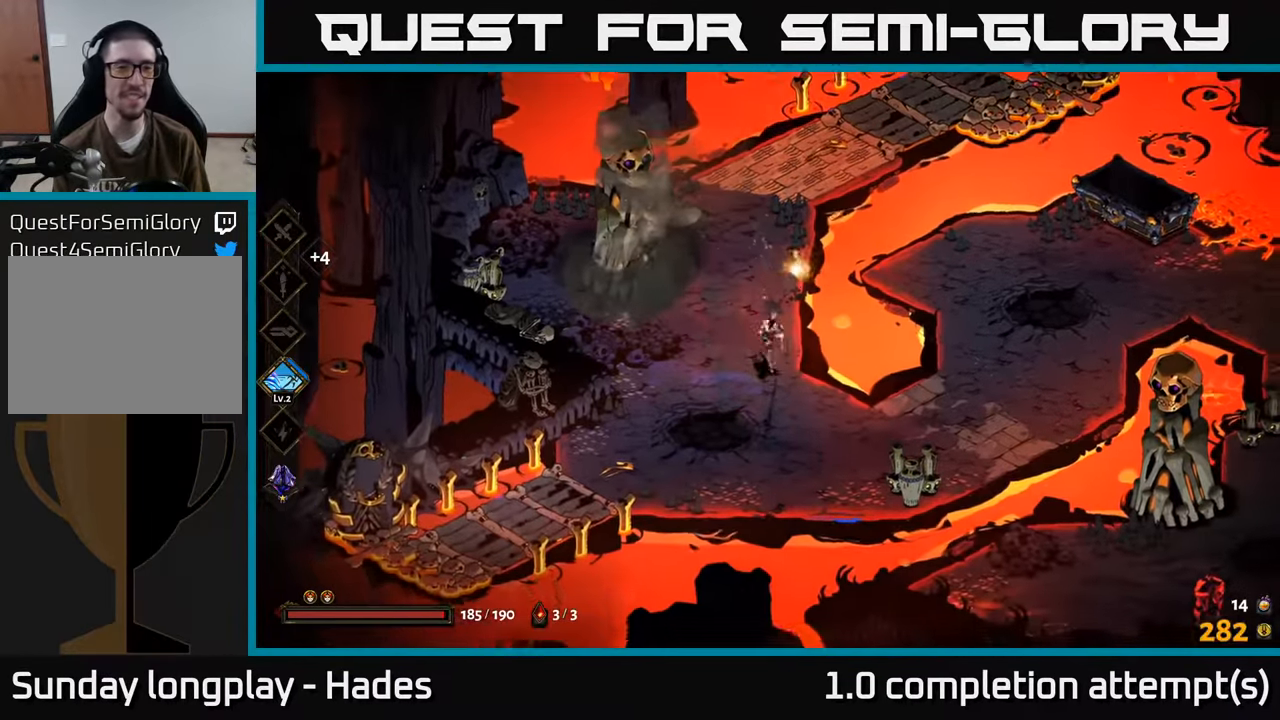
{"buttons": [], "left_stick": "right", "events": [[33, "A", "down"], [150, "left_stick", "right"], [183, "A", "up"]]}
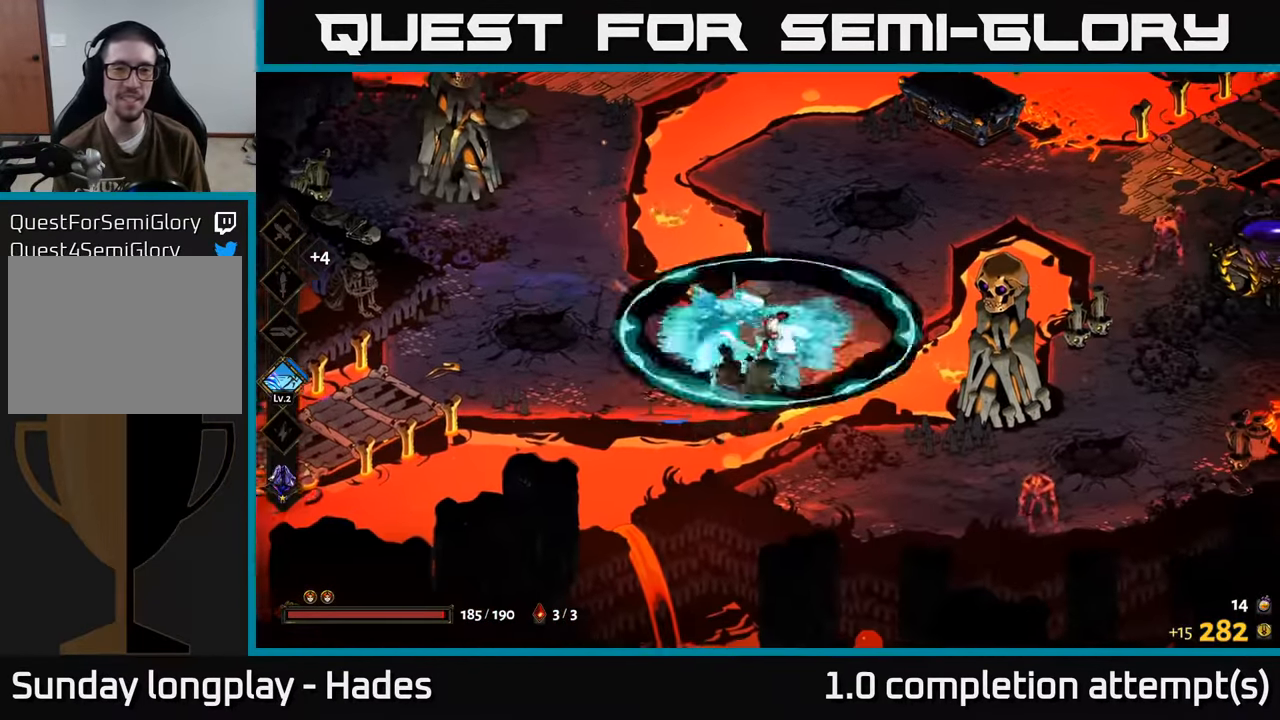
{"buttons": ["A", "X"], "left_stick": "right", "events": [[16, "left_stick", "up-right"], [233, "A", "down"], [333, "A", "up"], [416, "A", "down"], [466, "left_stick", "right"], [500, "X", "down"]]}
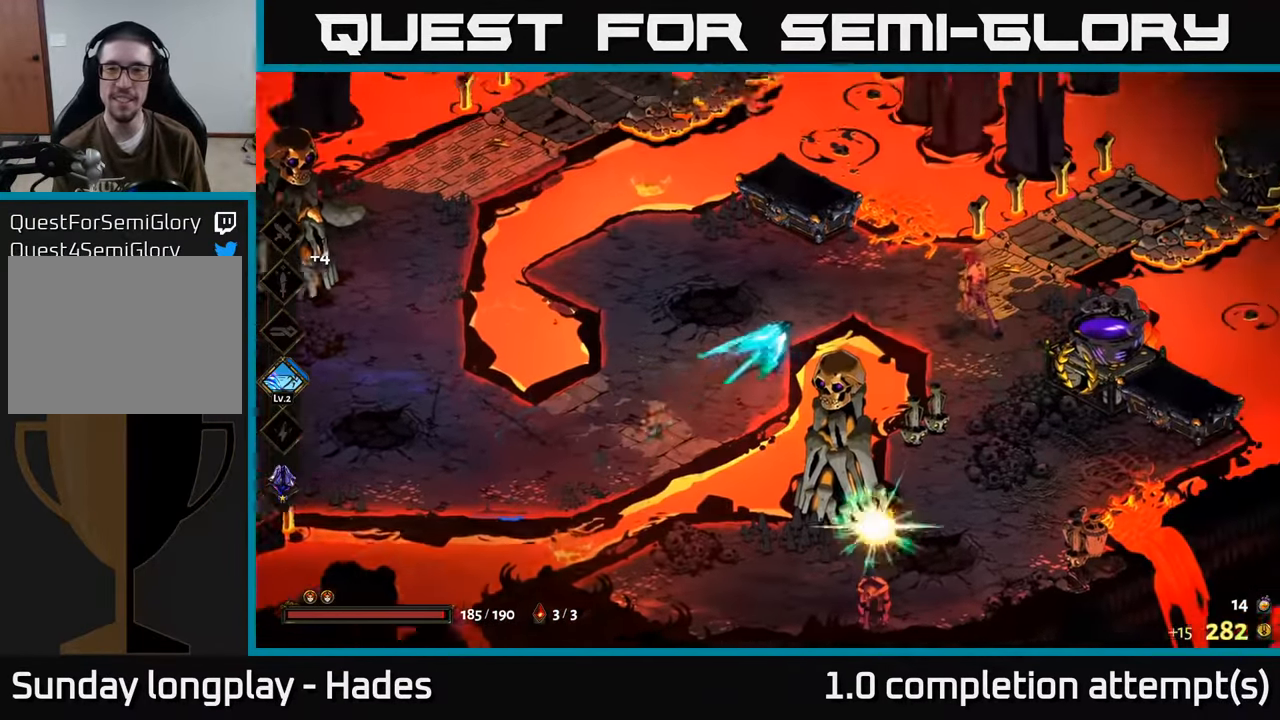
{"buttons": [], "left_stick": "right", "events": [[66, "A", "up"], [416, "X", "up"]]}
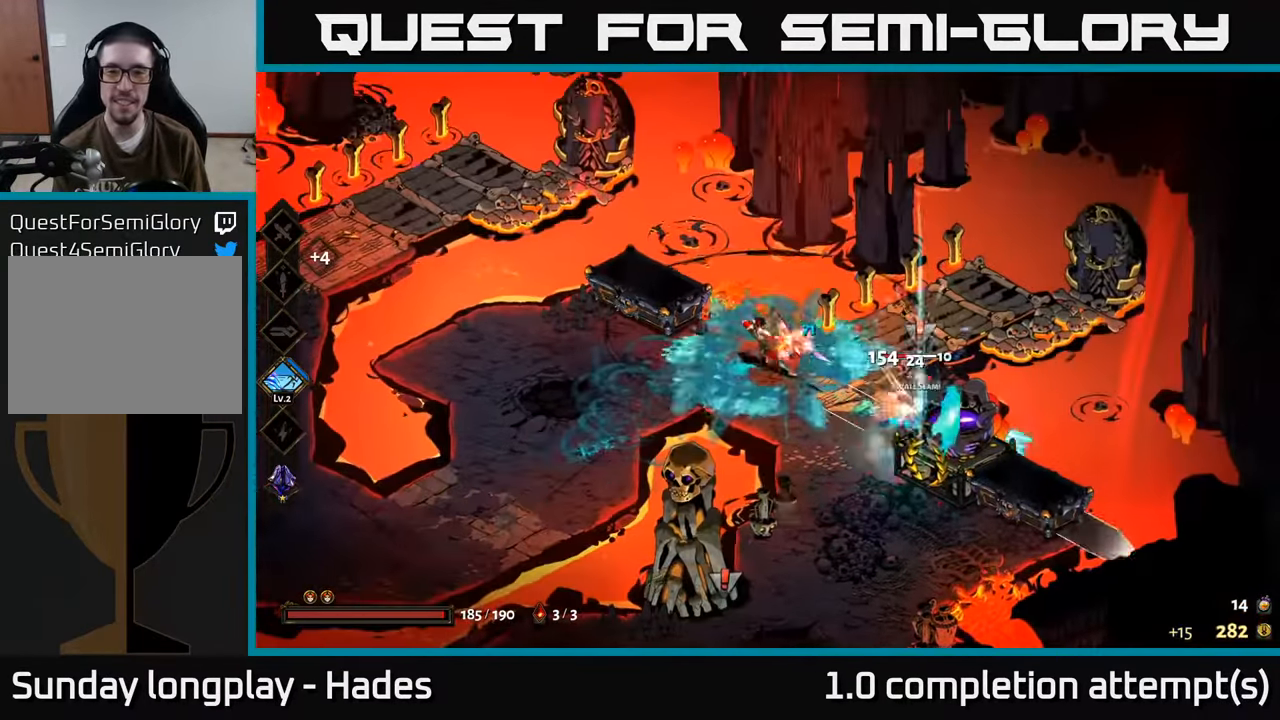
{"buttons": ["X"], "left_stick": "center", "events": [[150, "left_stick", "down-right"], [166, "A", "down"], [233, "X", "down"], [283, "A", "up"], [500, "left_stick", "center"]]}
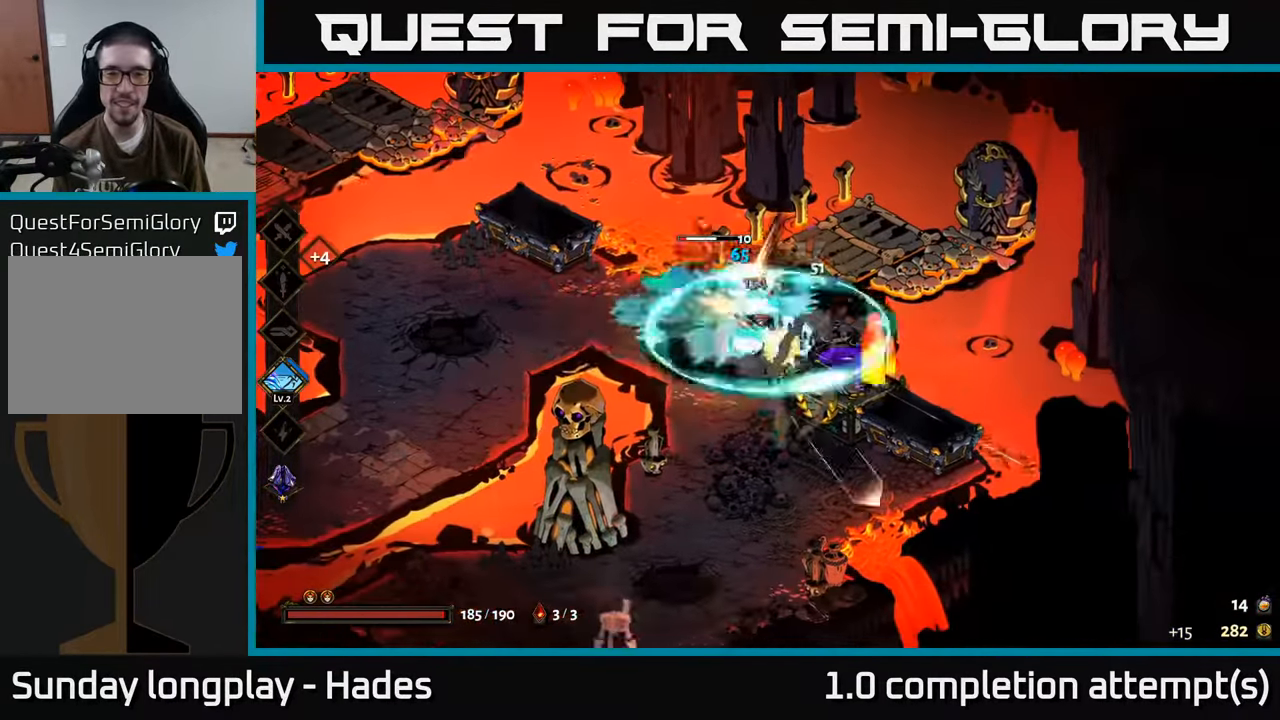
{"buttons": ["A"], "left_stick": "down", "events": [[133, "X", "up"], [133, "left_stick", "down-right"], [216, "left_stick", "down"], [400, "A", "down"]]}
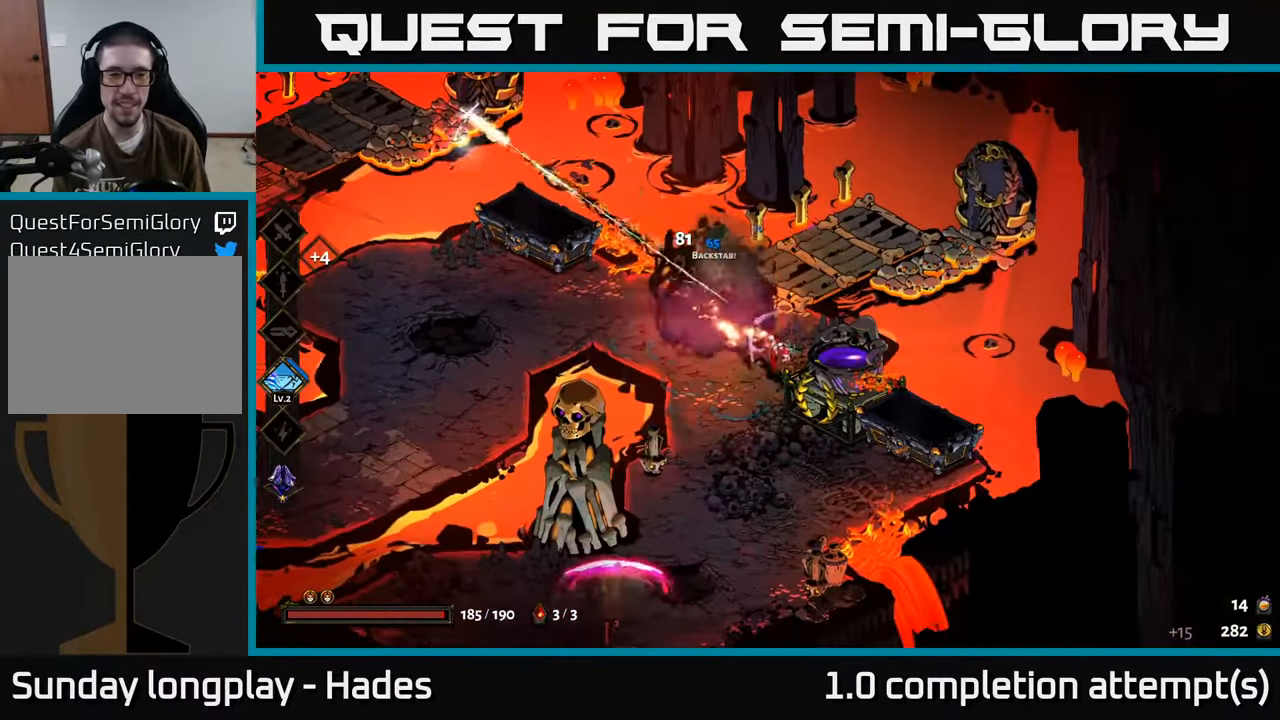
{"buttons": [], "left_stick": "down-left", "events": [[16, "A", "up"], [83, "A", "down"], [116, "X", "down"], [183, "A", "up"], [200, "left_stick", "down-left"], [433, "X", "up"]]}
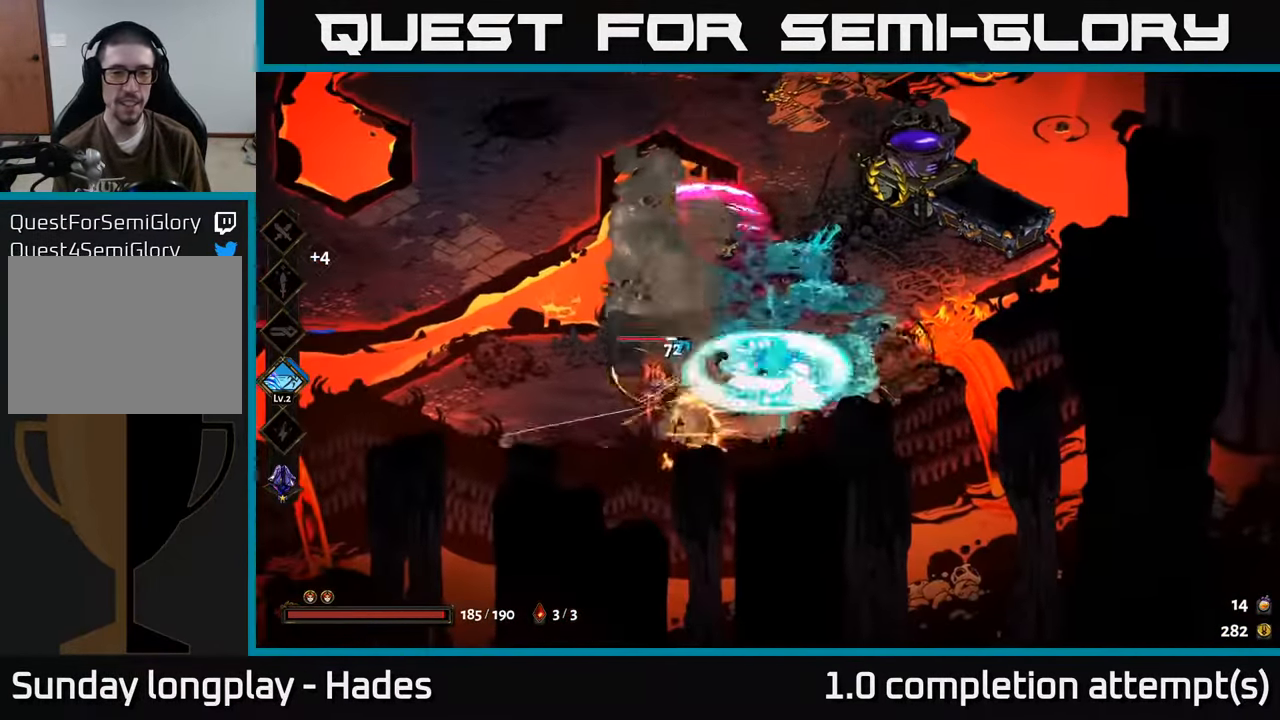
{"buttons": ["A", "X"], "left_stick": "left", "events": [[33, "left_stick", "left"], [267, "A", "down"], [367, "A", "up"], [450, "A", "down"], [483, "X", "down"]]}
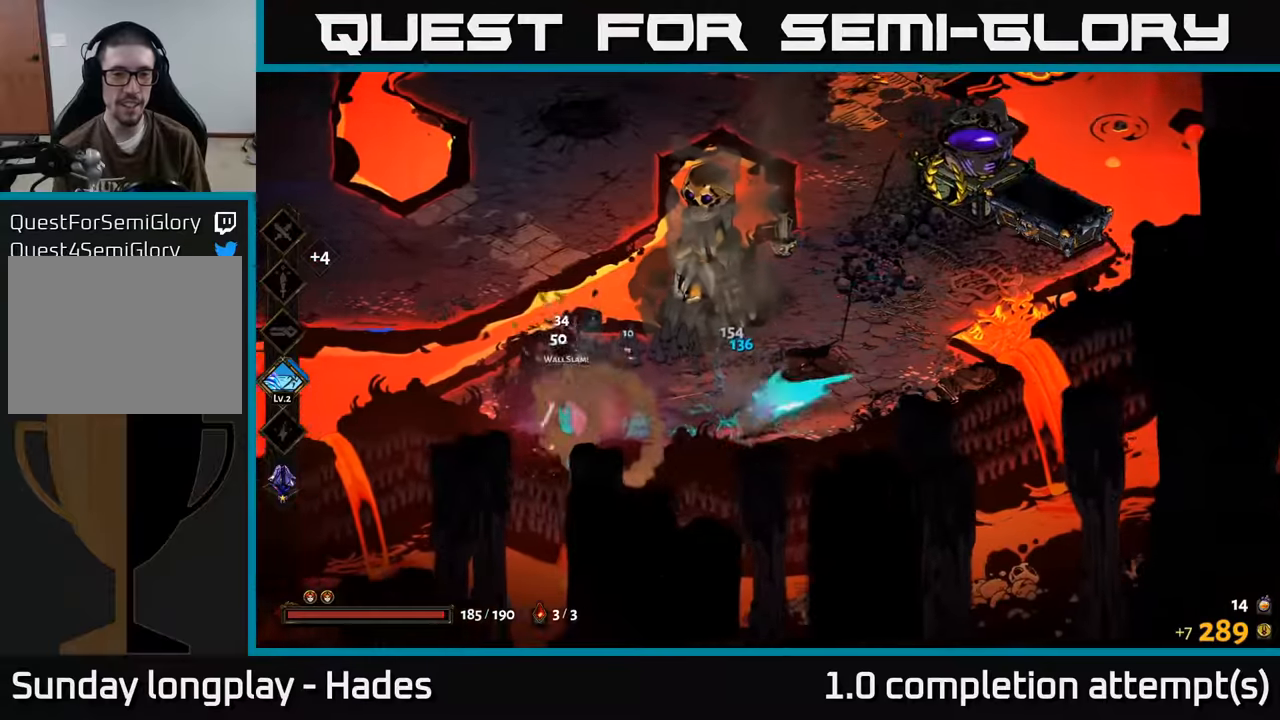
{"buttons": [], "left_stick": "up", "events": [[50, "A", "up"], [250, "left_stick", "up-left"], [267, "X", "up"], [417, "left_stick", "up"]]}